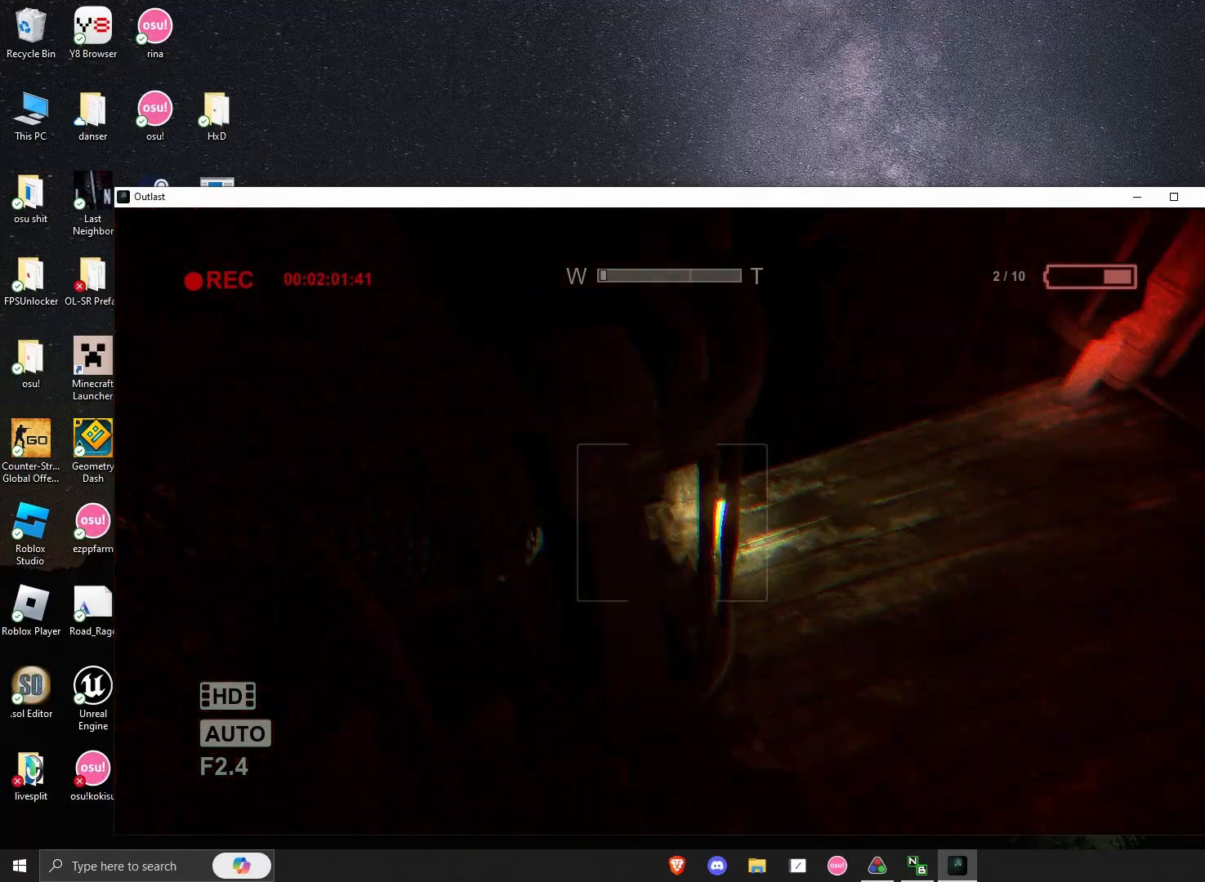
Gameplay with keyboard and mouse; each line is a JSON object with the keys and mouse buttons held at the frame after it. "events" lists presses ("down") and releases ("up") of "a", "alt", "c", "ctrl", "d", "e", "q", "s", "shift", "space", "tab", "w", "x", "z", "mouse_left", "mouse_middle", "mouse_right", "mouse_mb4", "mouse_wheel_up" and "mouse_wheel_down" between this image and that frame as [ms after this image, input, new state], when the widget could be followed in between. "mouse_left", "mouse_middle", "mouse_right", "mouse_mb4", "mouse_wheel_up", "mouse_wheel_down" = the "left", "middle", "right", "mb4", "wheel_up", "wheel_down" buttons of the "mouse" list. No other keys are recorded. Not read: mouse_move.
{"keys": ["shift", "w"], "mouse": [], "events": [[500, "d", "up"]]}
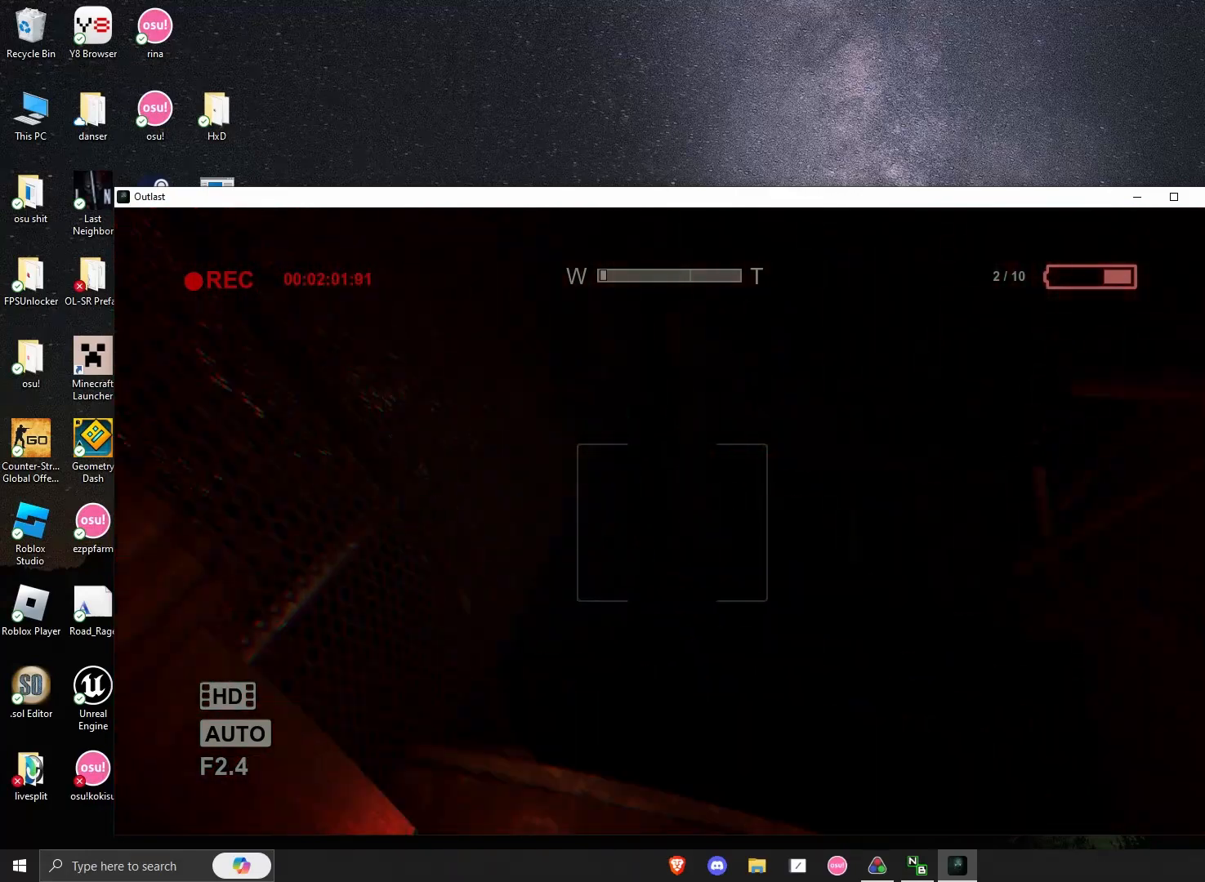
{"keys": ["shift", "w"], "mouse": [], "events": [[250, "space", "down"], [458, "space", "up"]]}
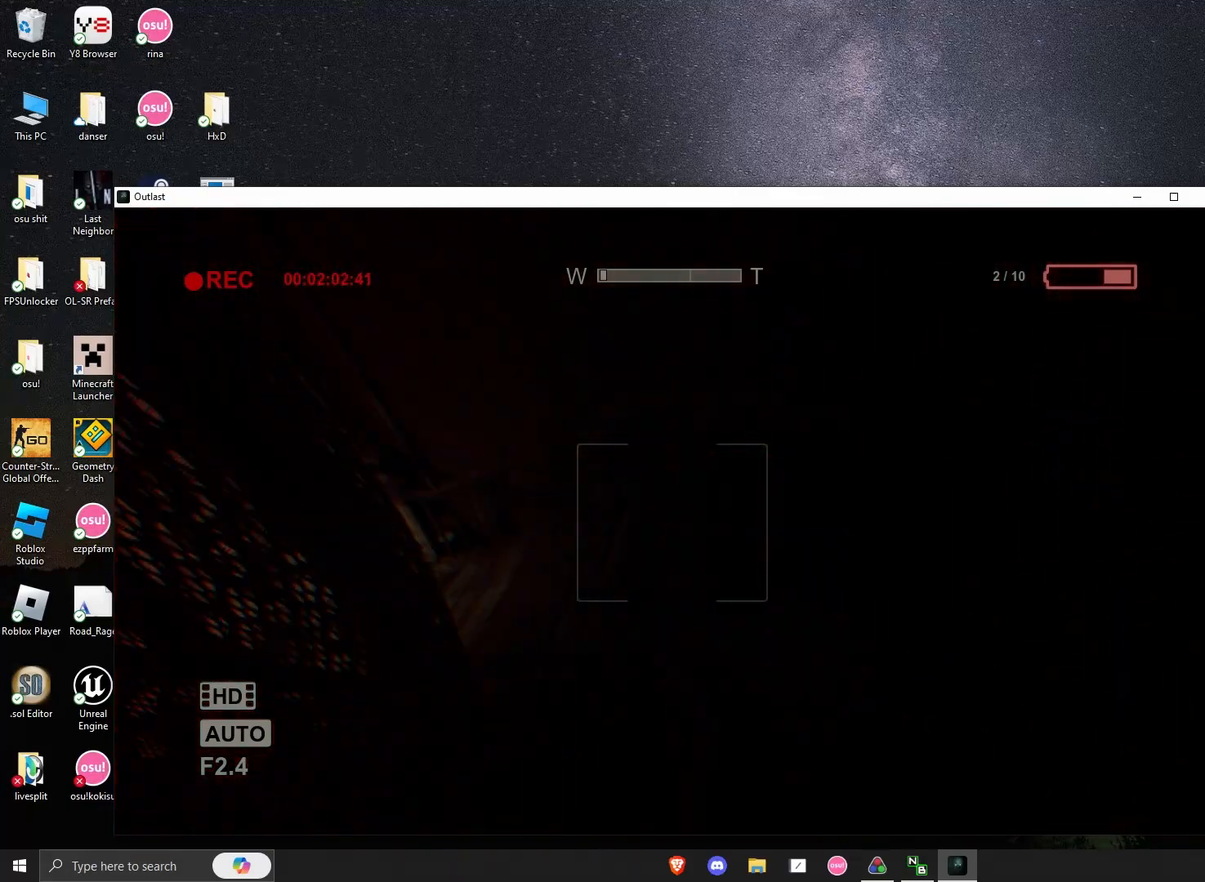
{"keys": ["shift", "space", "w"], "mouse": [], "events": [[250, "space", "down"], [292, "space", "up"], [375, "space", "down"], [417, "space", "up"], [500, "space", "down"]]}
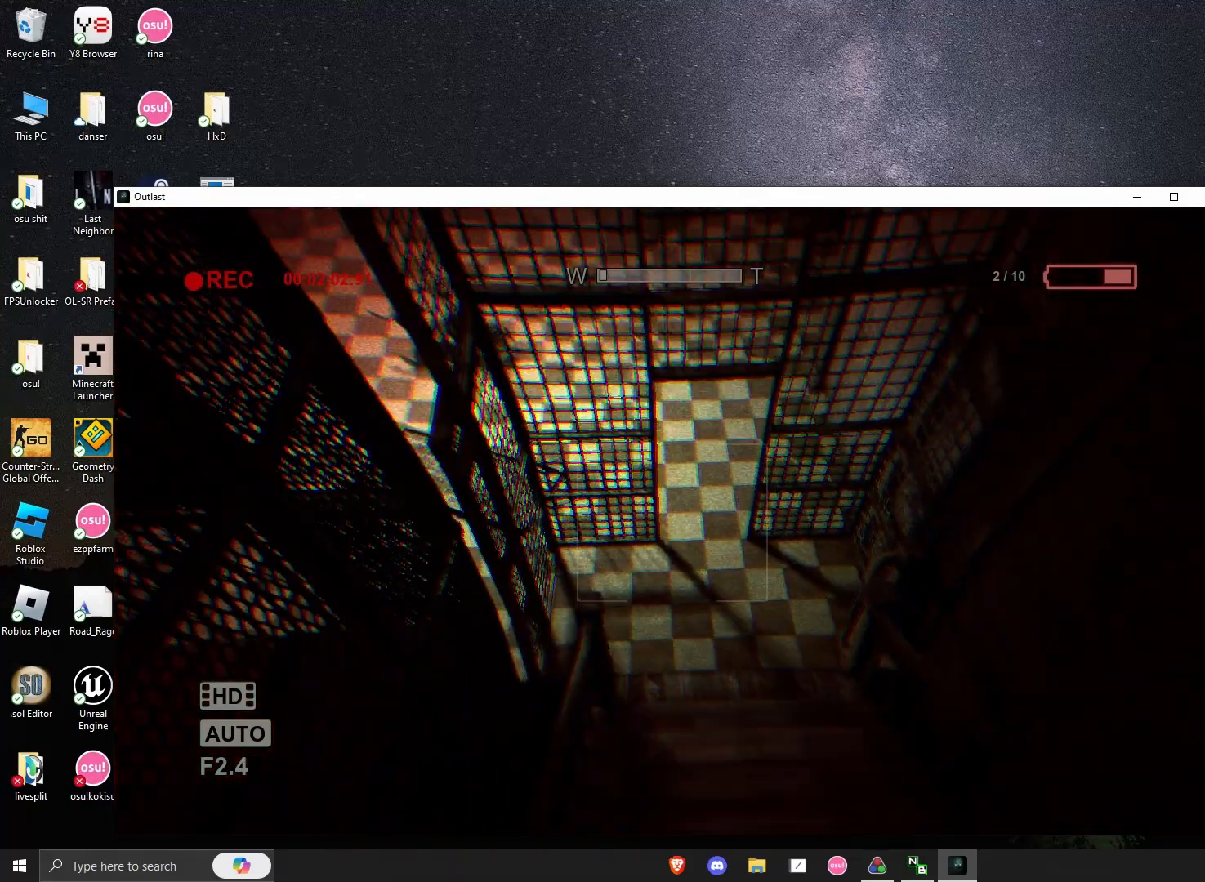
{"keys": ["a", "shift", "w"], "mouse": [], "events": [[83, "space", "up"], [292, "a", "down"]]}
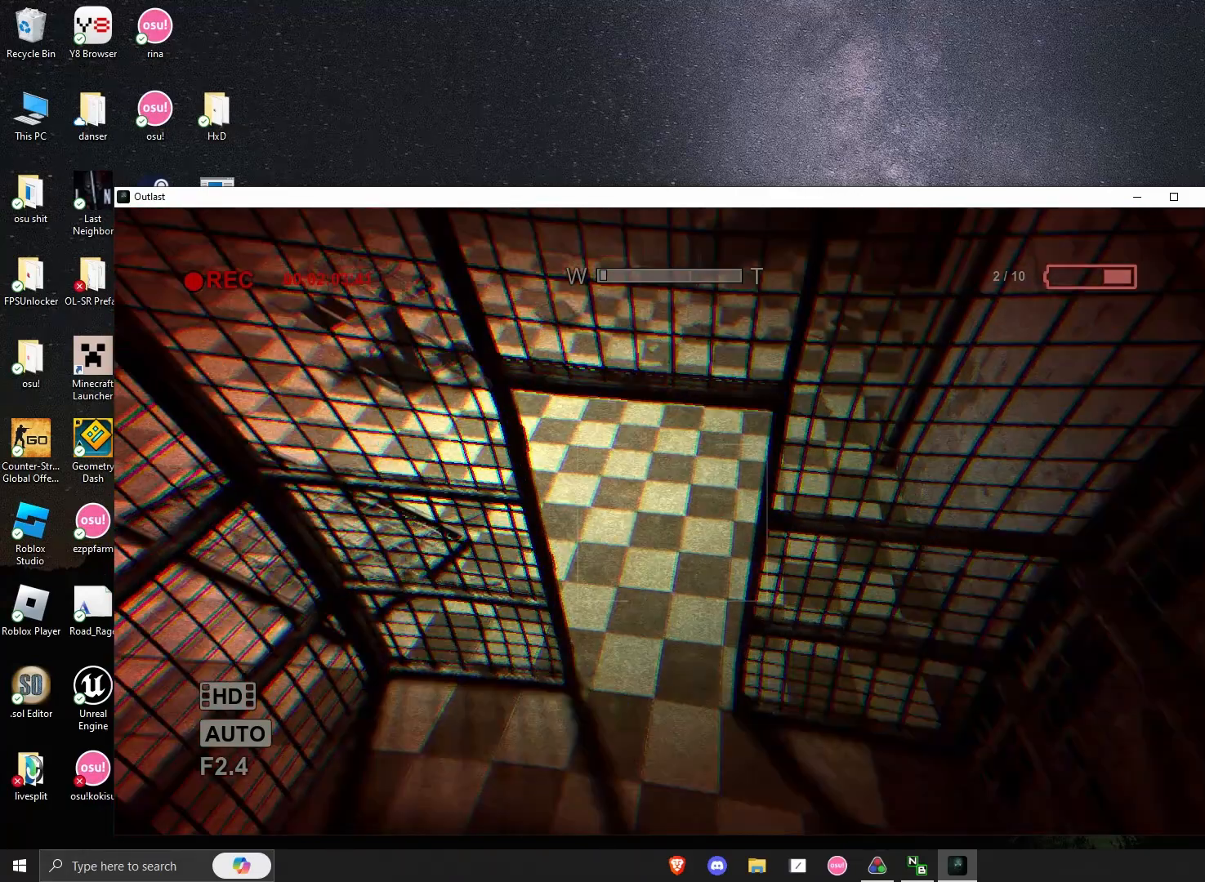
{"keys": ["a", "shift", "w"], "mouse": [], "events": []}
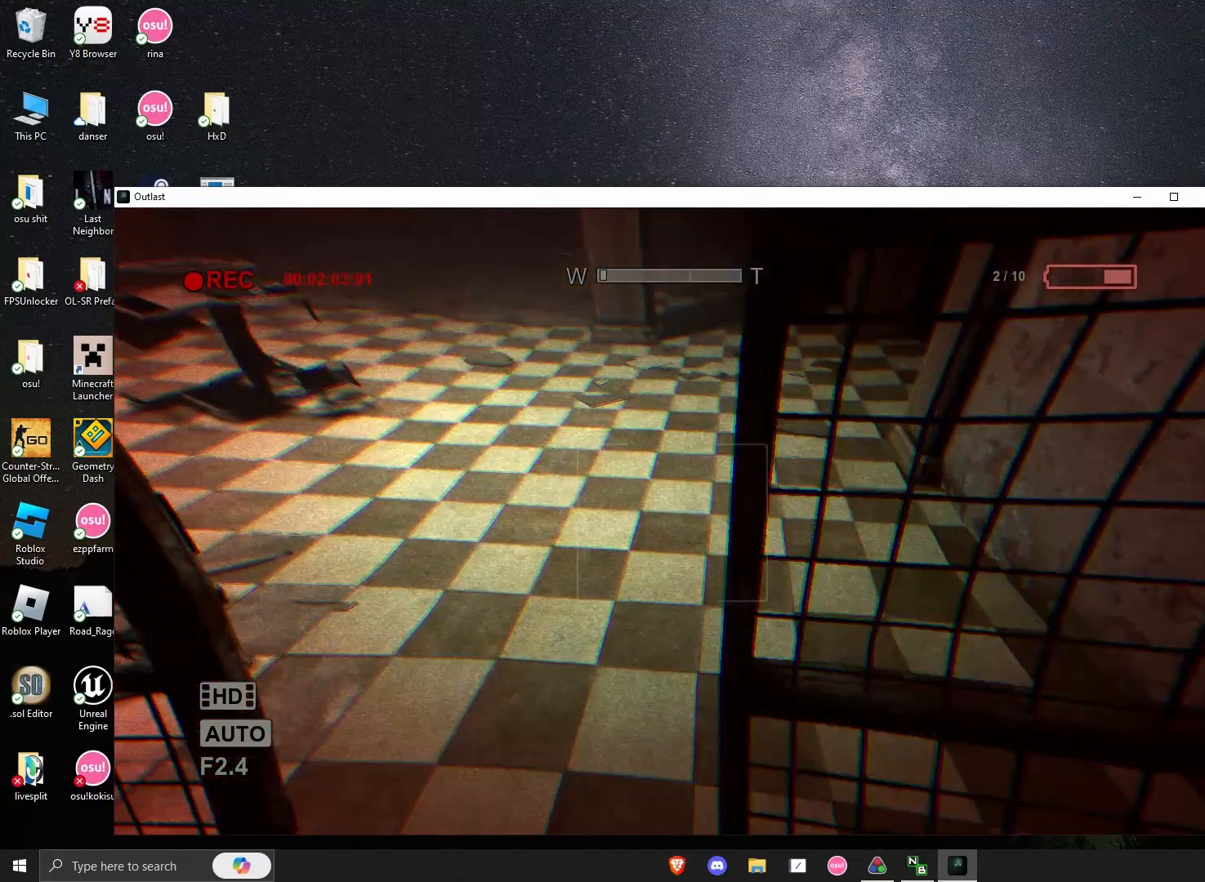
{"keys": ["shift", "w"], "mouse": [], "events": [[250, "a", "up"]]}
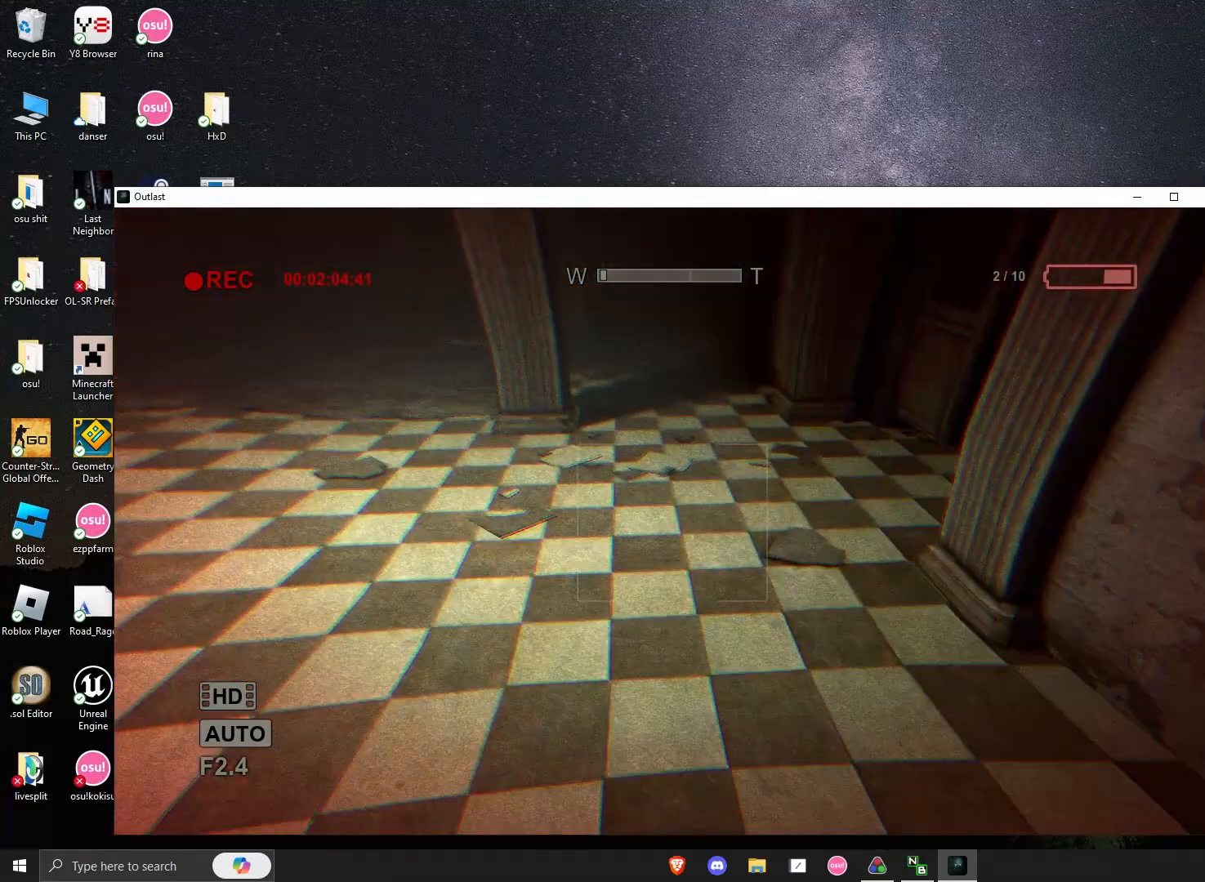
{"keys": ["shift", "w"], "mouse": [], "events": []}
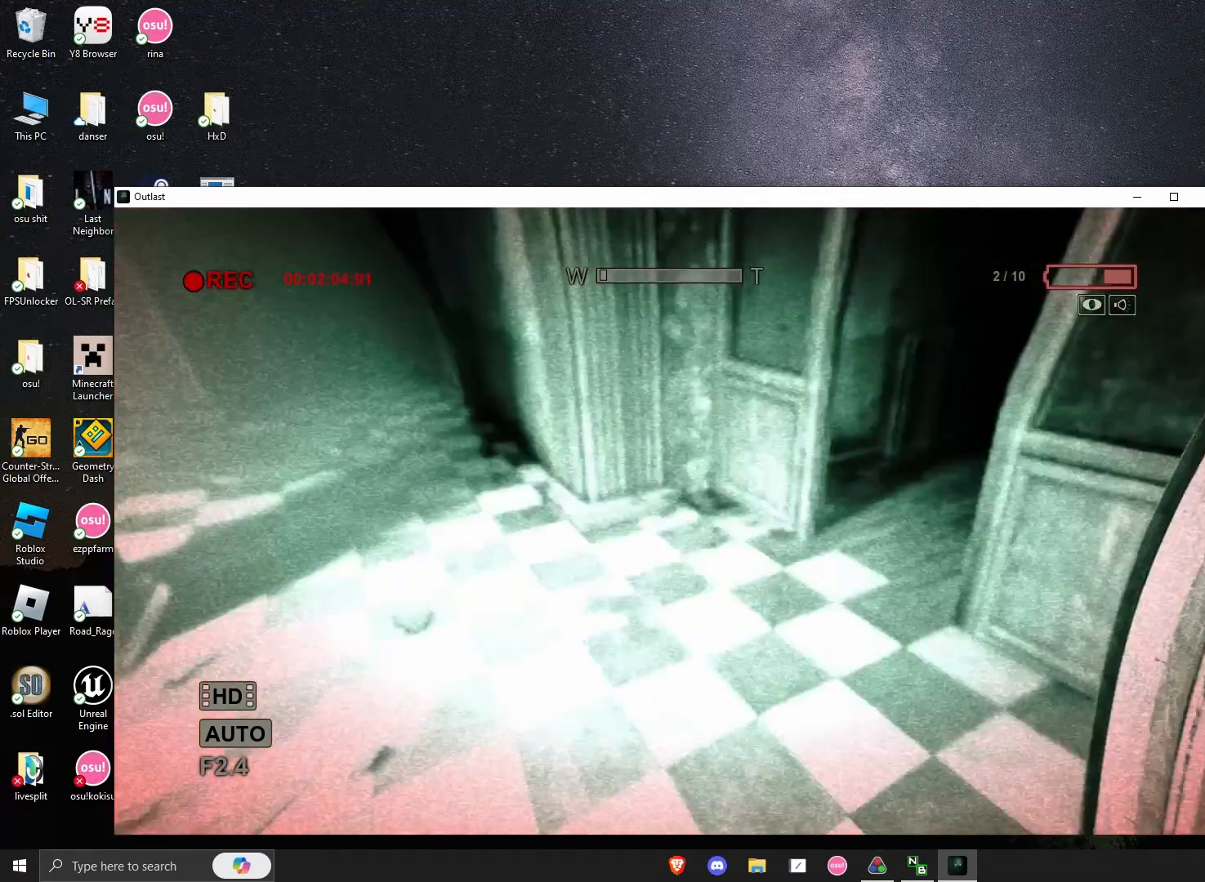
{"keys": ["shift", "w"], "mouse": [], "events": []}
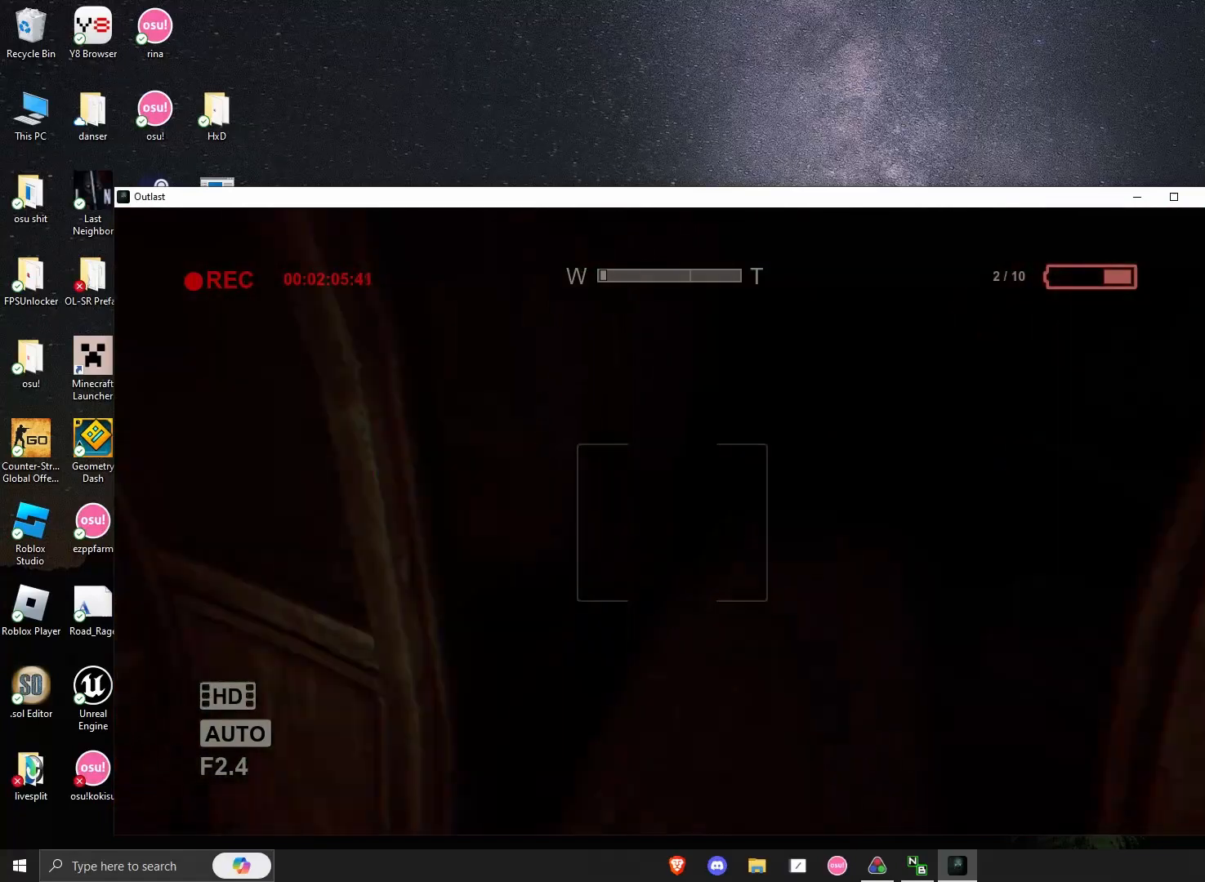
{"keys": ["shift", "w"], "mouse": [], "events": []}
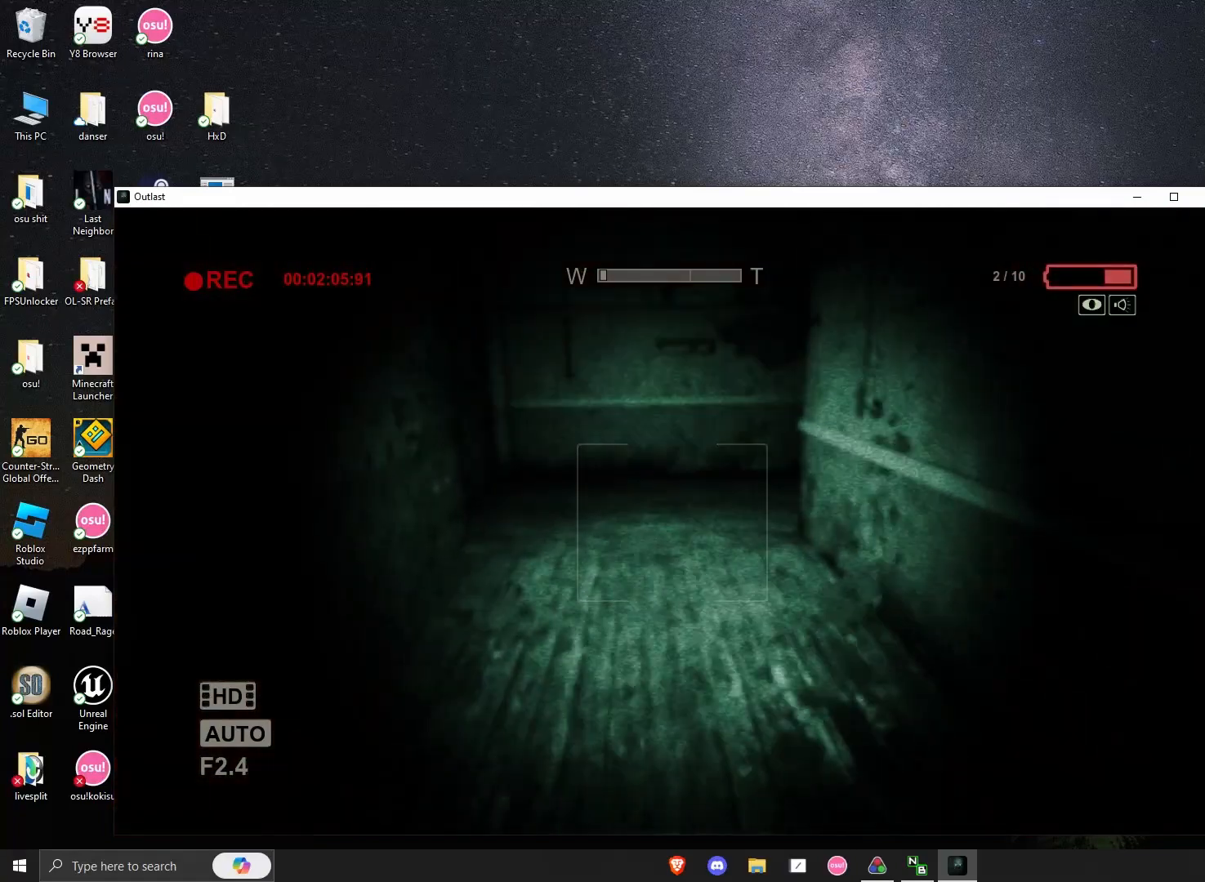
{"keys": ["shift", "w"], "mouse": [], "events": []}
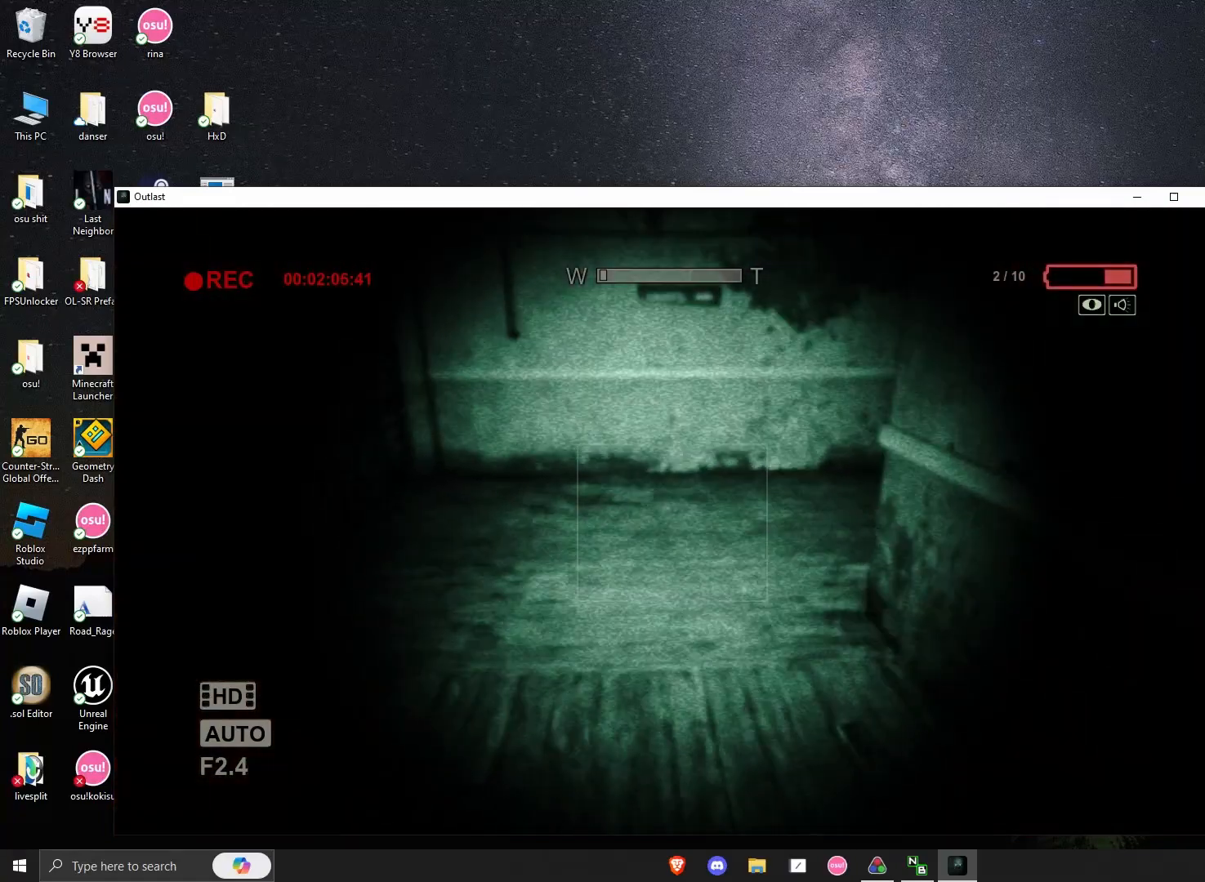
{"keys": ["a", "shift", "w"], "mouse": [], "events": [[333, "a", "down"]]}
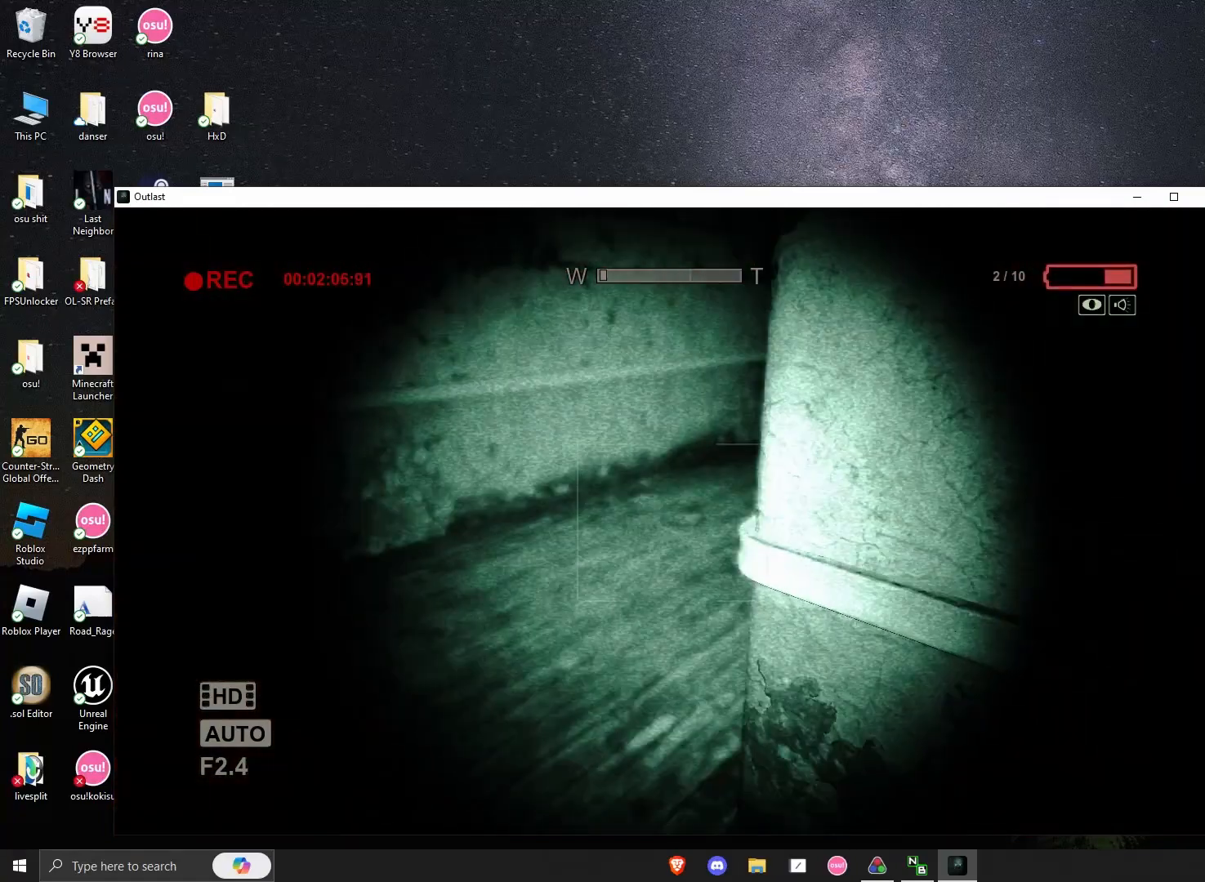
{"keys": ["a", "shift", "w"], "mouse": [], "events": [[292, "a", "up"], [458, "a", "down"]]}
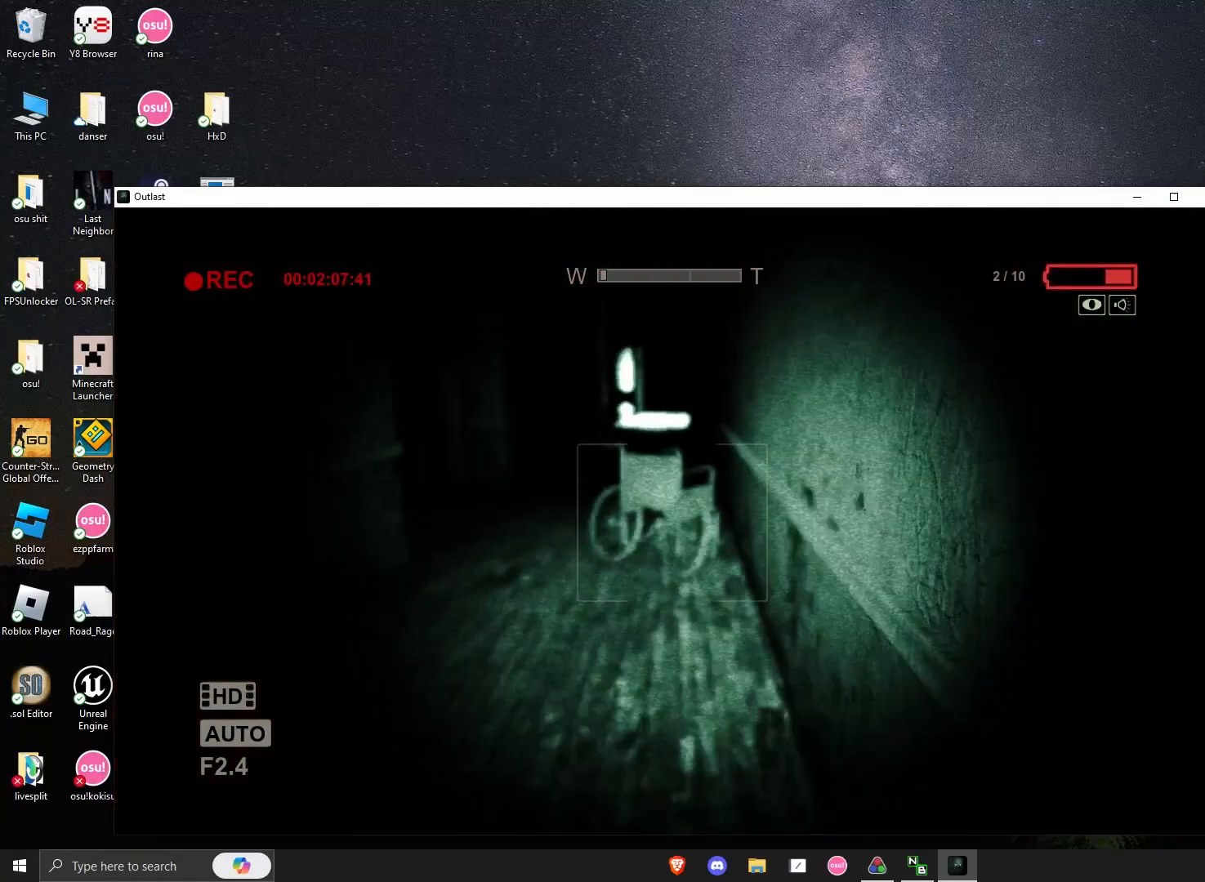
{"keys": ["shift", "w"], "mouse": [], "events": [[167, "a", "up"]]}
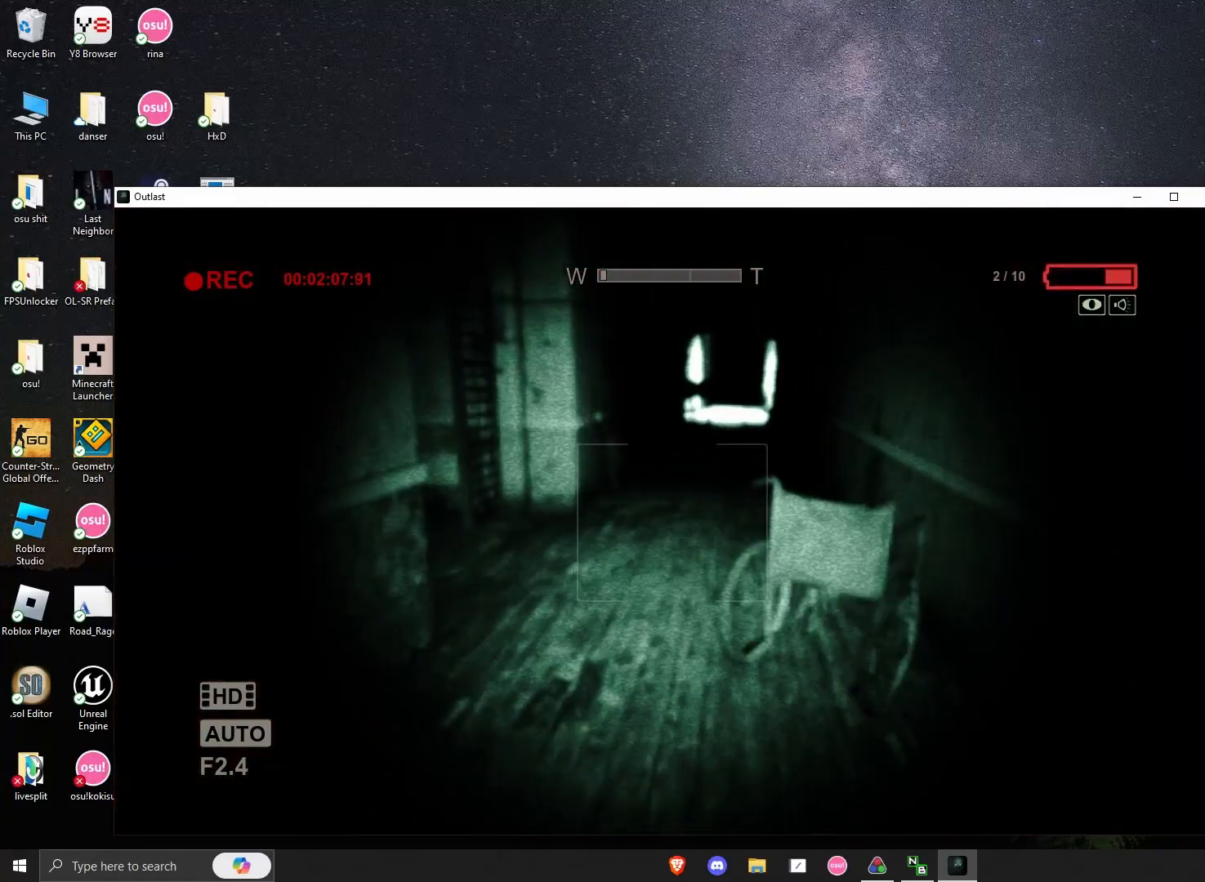
{"keys": ["shift", "w"], "mouse": [], "events": [[208, "a", "down"], [333, "a", "up"]]}
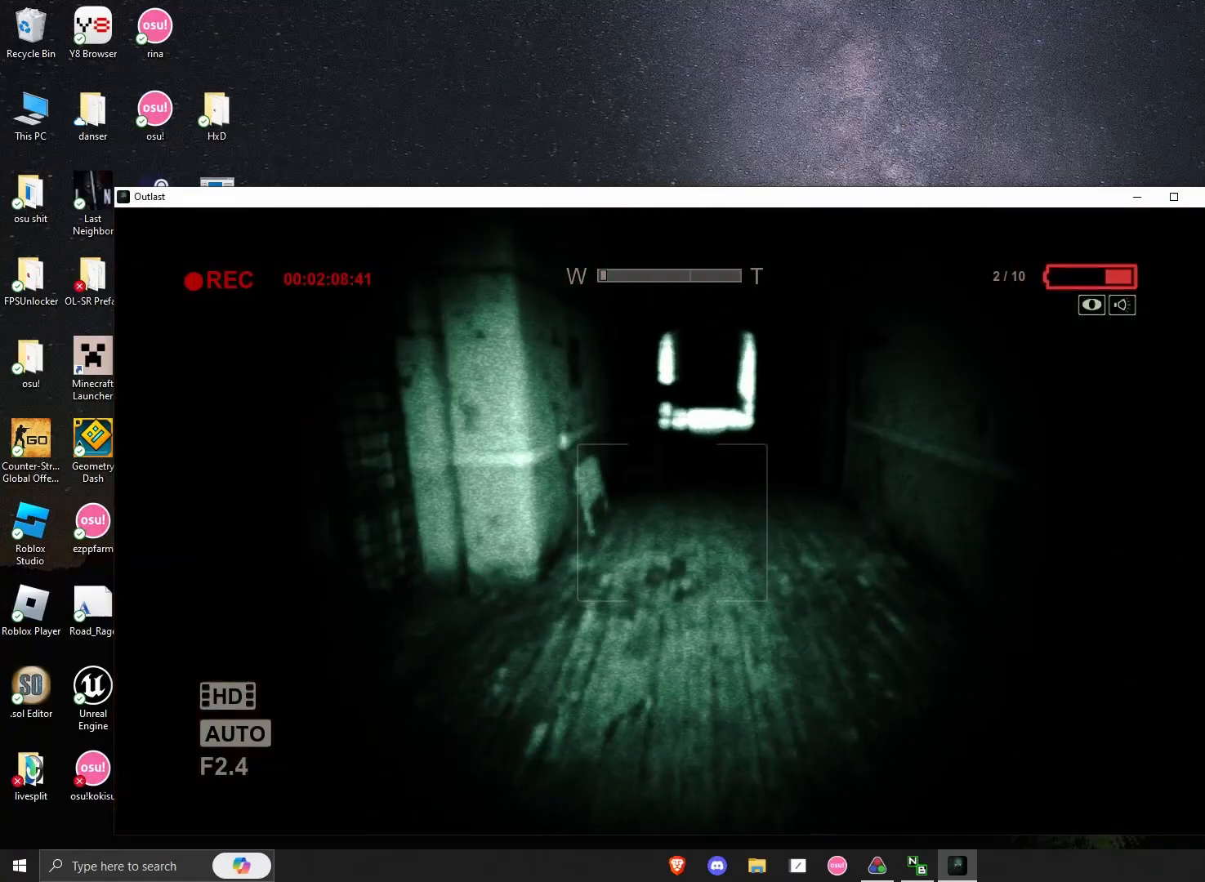
{"keys": ["shift", "w"], "mouse": [], "events": []}
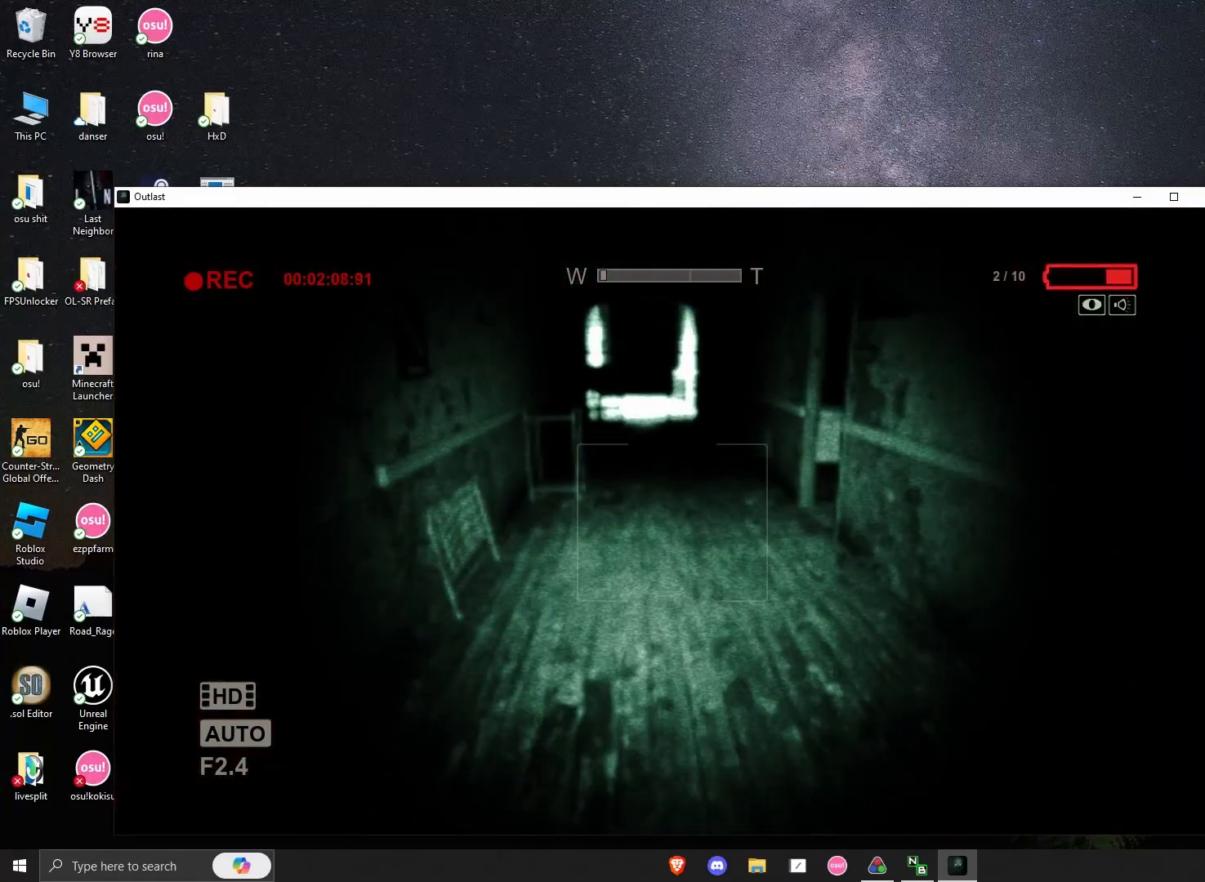
{"keys": ["shift", "w"], "mouse": [], "events": []}
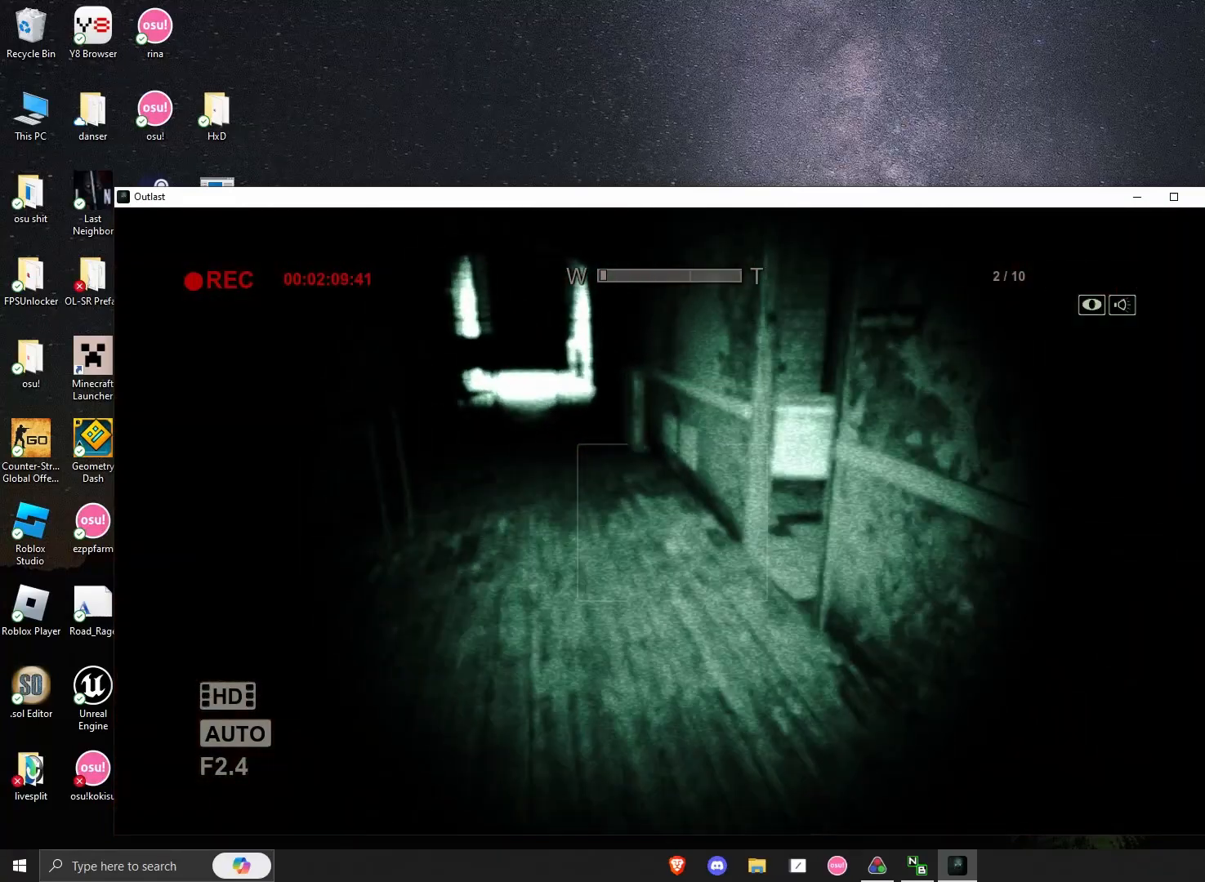
{"keys": ["shift", "w"], "mouse": [], "events": []}
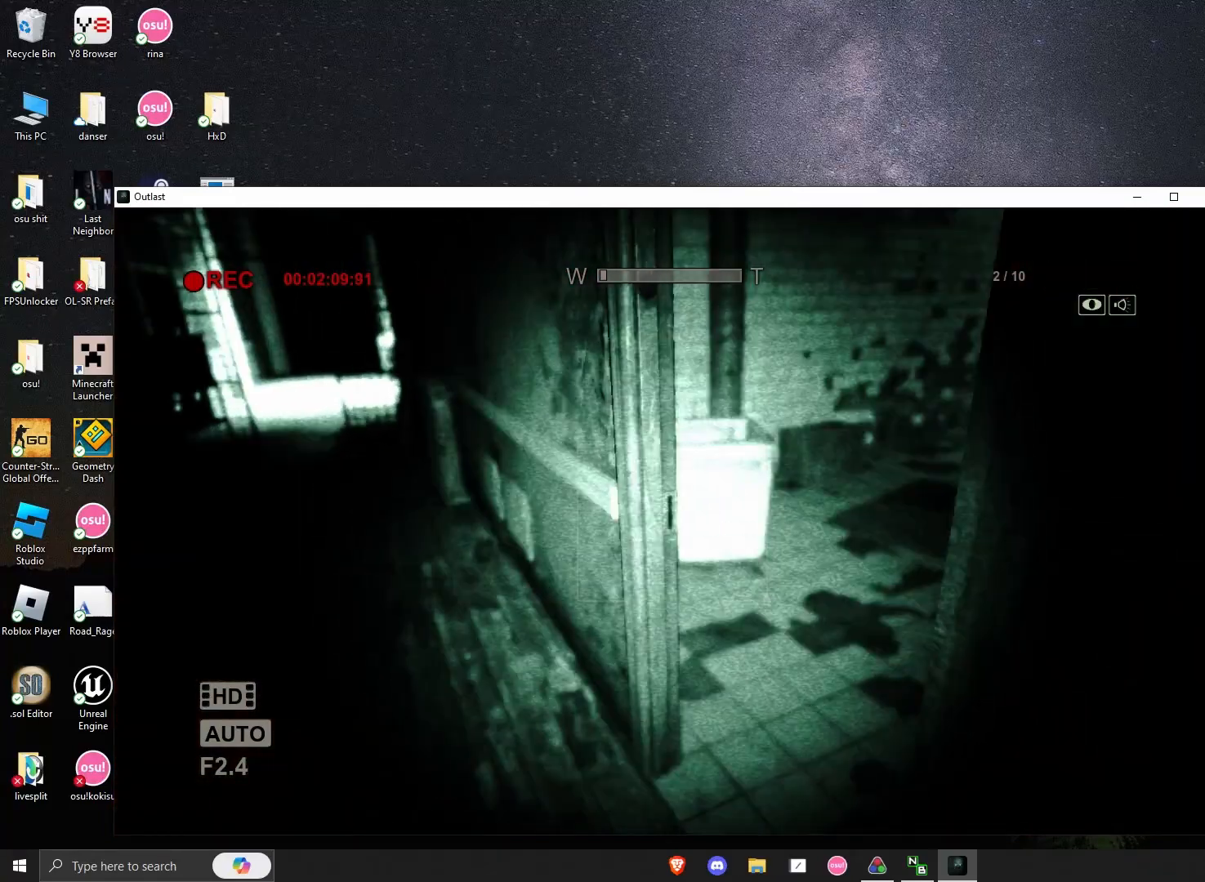
{"keys": ["shift", "w"], "mouse": [], "events": []}
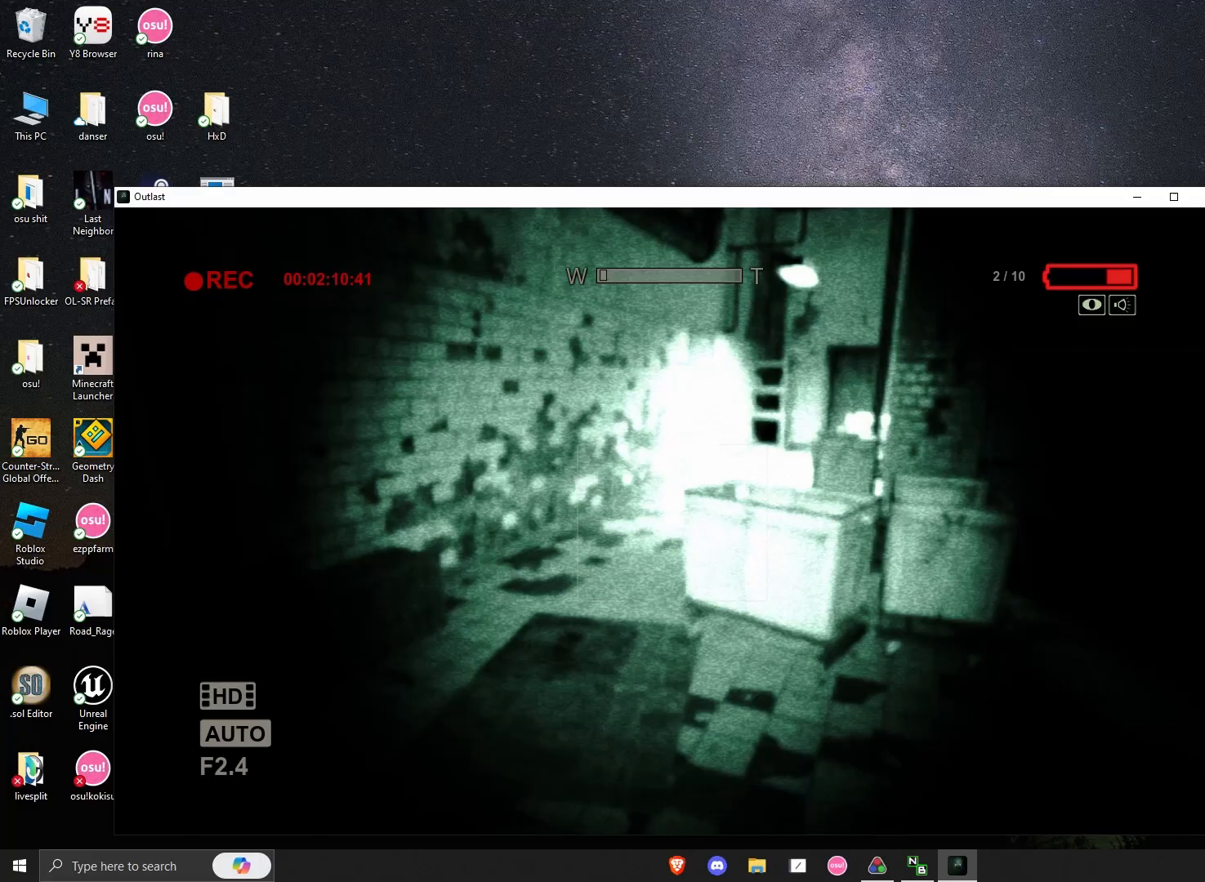
{"keys": ["a", "shift", "w"], "mouse": [], "events": [[292, "a", "down"]]}
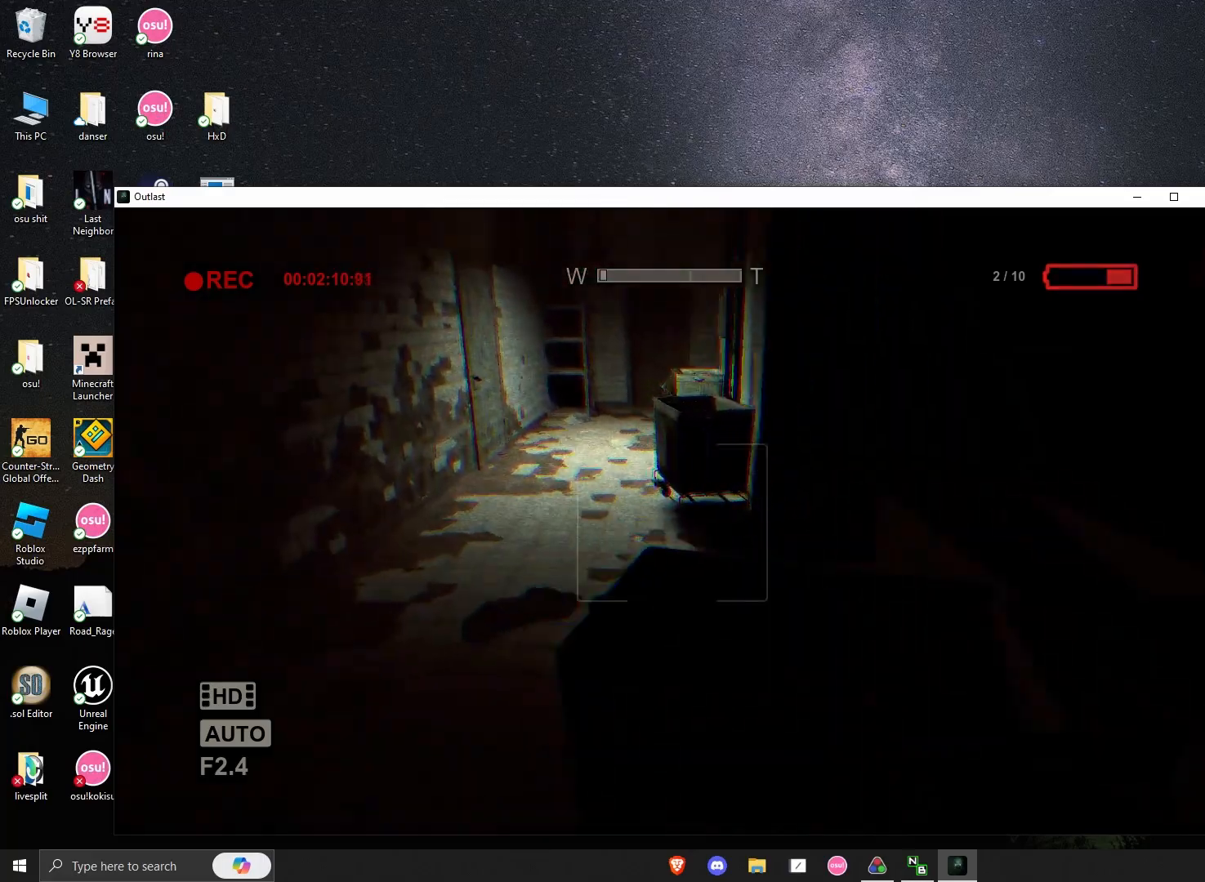
{"keys": ["shift", "w"], "mouse": [], "events": [[333, "a", "up"]]}
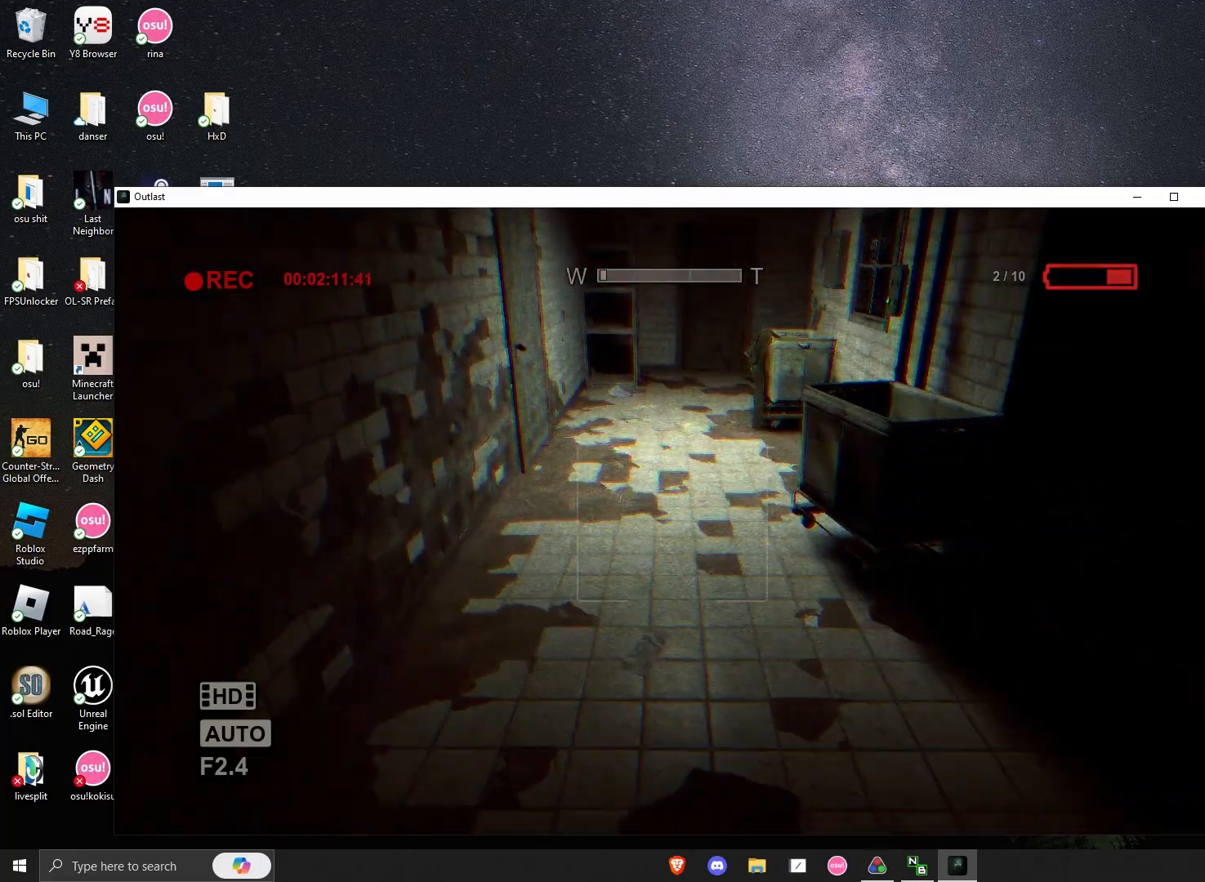
{"keys": ["shift", "space", "w"], "mouse": [], "events": [[500, "space", "down"]]}
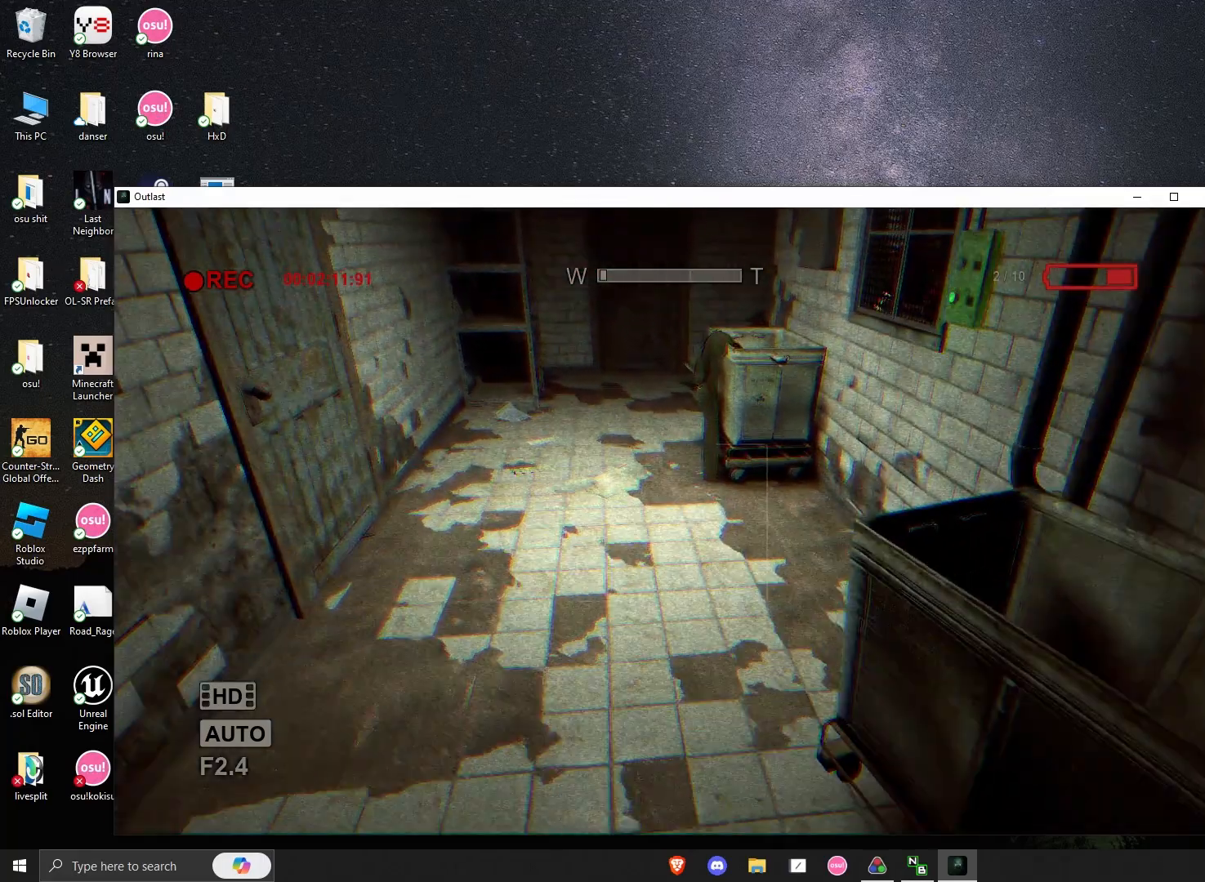
{"keys": ["d", "shift", "w"], "mouse": [], "events": [[125, "space", "up"], [375, "mouse_left", "down"], [500, "d", "down"], [500, "mouse_left", "up"]]}
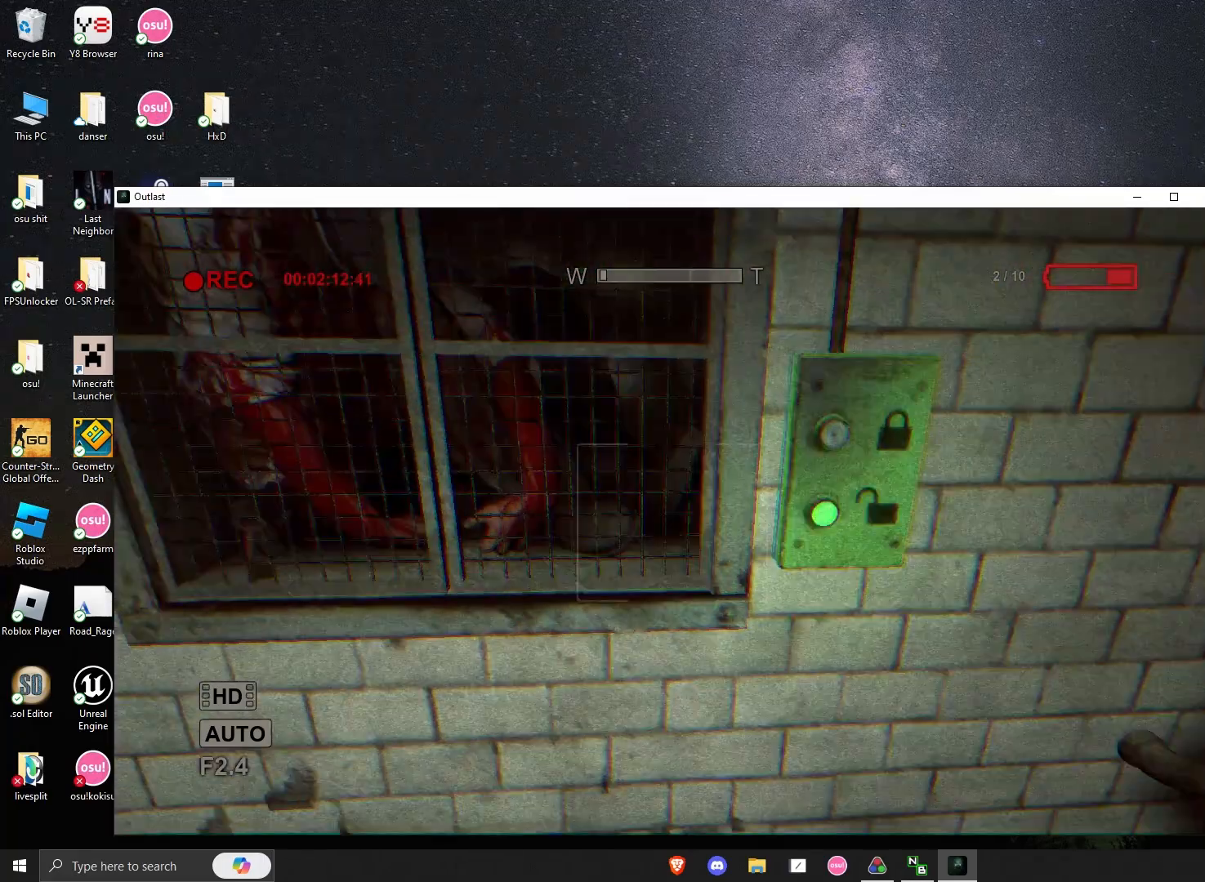
{"keys": ["a", "shift", "w"], "mouse": [], "events": [[42, "mouse_left", "down"], [83, "mouse_left", "up"], [167, "mouse_left", "down"], [208, "mouse_left", "up"], [250, "mouse_left", "down"], [333, "d", "up"], [333, "mouse_left", "up"], [417, "mouse_left", "down"], [500, "a", "down"], [500, "mouse_left", "up"]]}
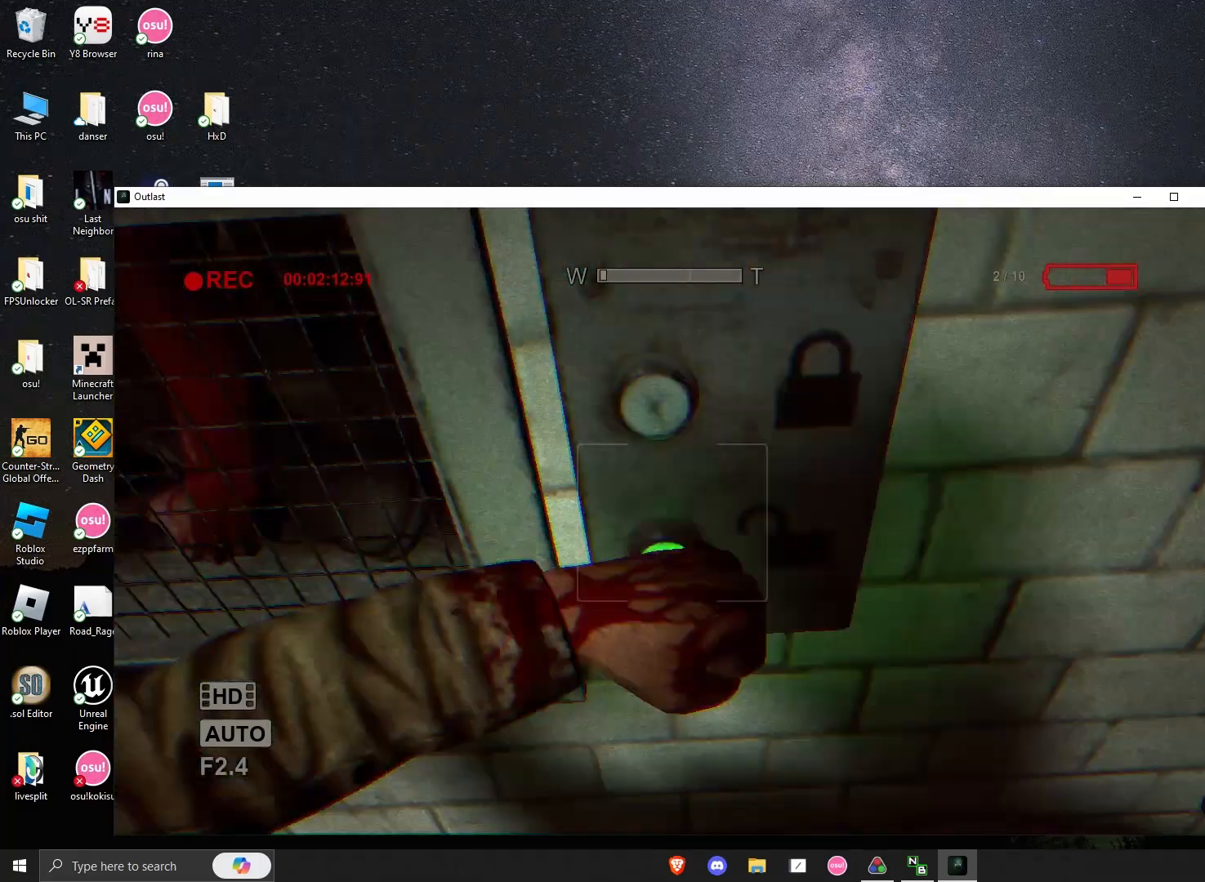
{"keys": ["a", "shift"], "mouse": [], "events": [[83, "w", "up"]]}
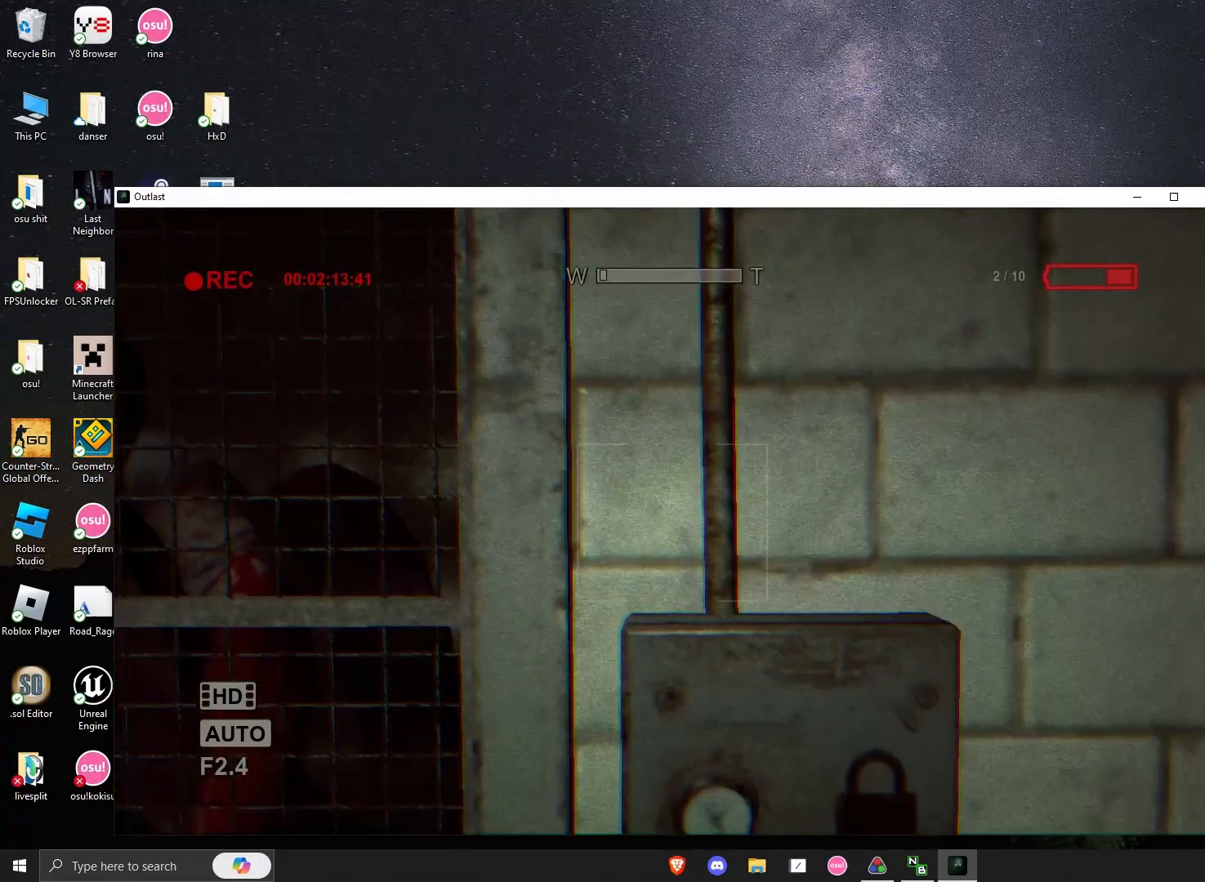
{"keys": [], "mouse": ["left"], "events": [[167, "w", "down"], [292, "a", "up"], [333, "mouse_left", "down"], [333, "shift", "up"], [458, "mouse_left", "up"], [458, "w", "up"], [500, "mouse_left", "down"]]}
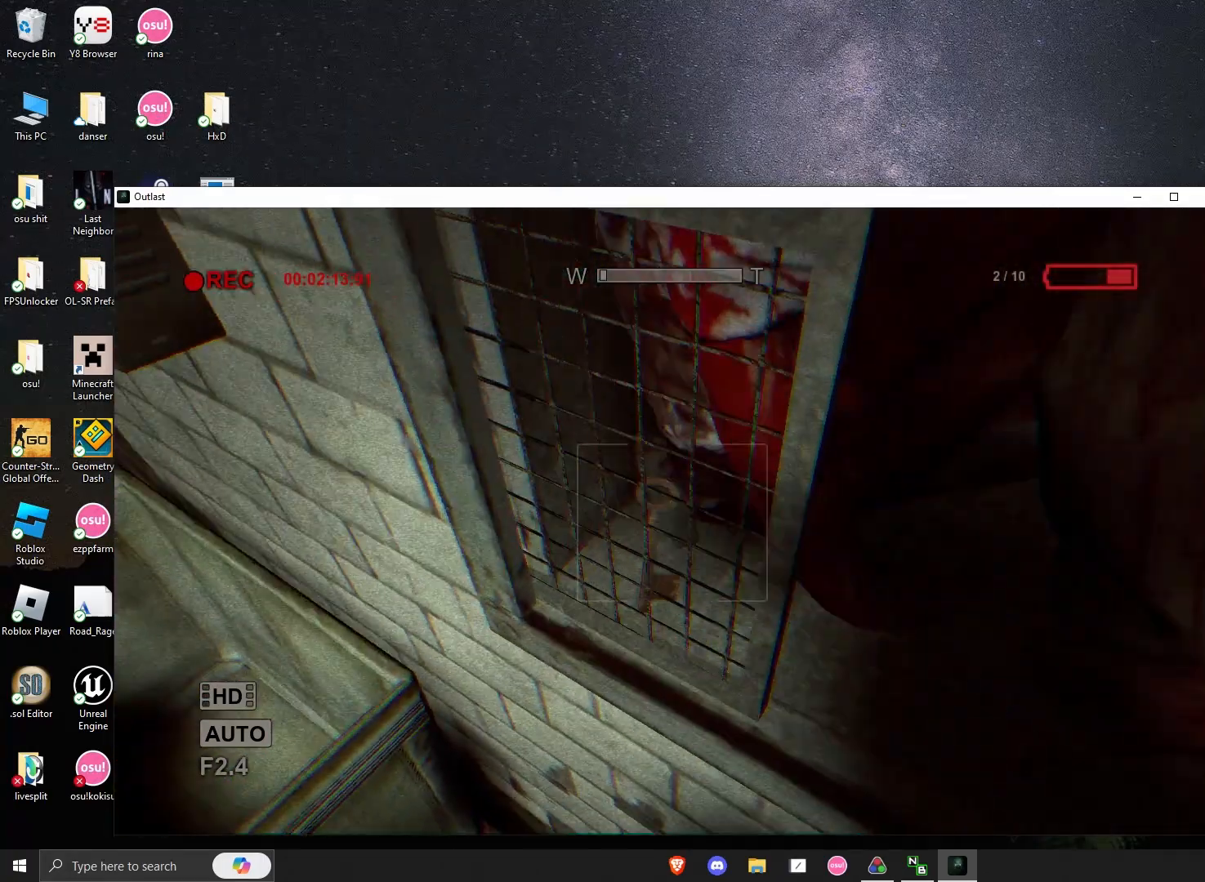
{"keys": [], "mouse": ["left"], "events": [[83, "mouse_left", "up"], [125, "mouse_left", "down"], [167, "mouse_left", "up"], [208, "mouse_left", "down"], [333, "mouse_left", "up"], [375, "mouse_left", "down"], [417, "mouse_left", "up"], [458, "mouse_left", "down"]]}
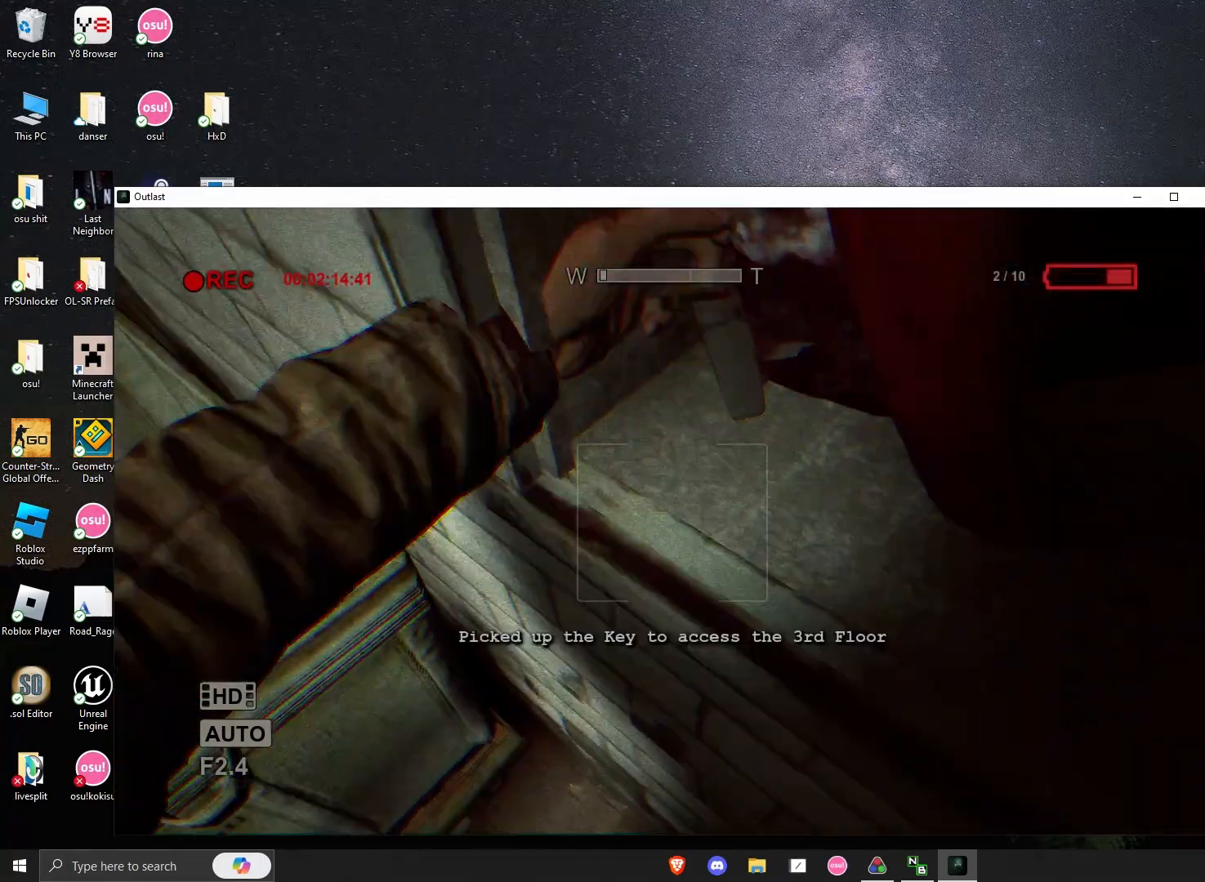
{"keys": ["d", "s", "shift"], "mouse": [], "events": [[42, "mouse_left", "up"], [83, "mouse_left", "down"], [125, "s", "down"], [167, "mouse_left", "up"], [250, "d", "down"], [250, "shift", "down"]]}
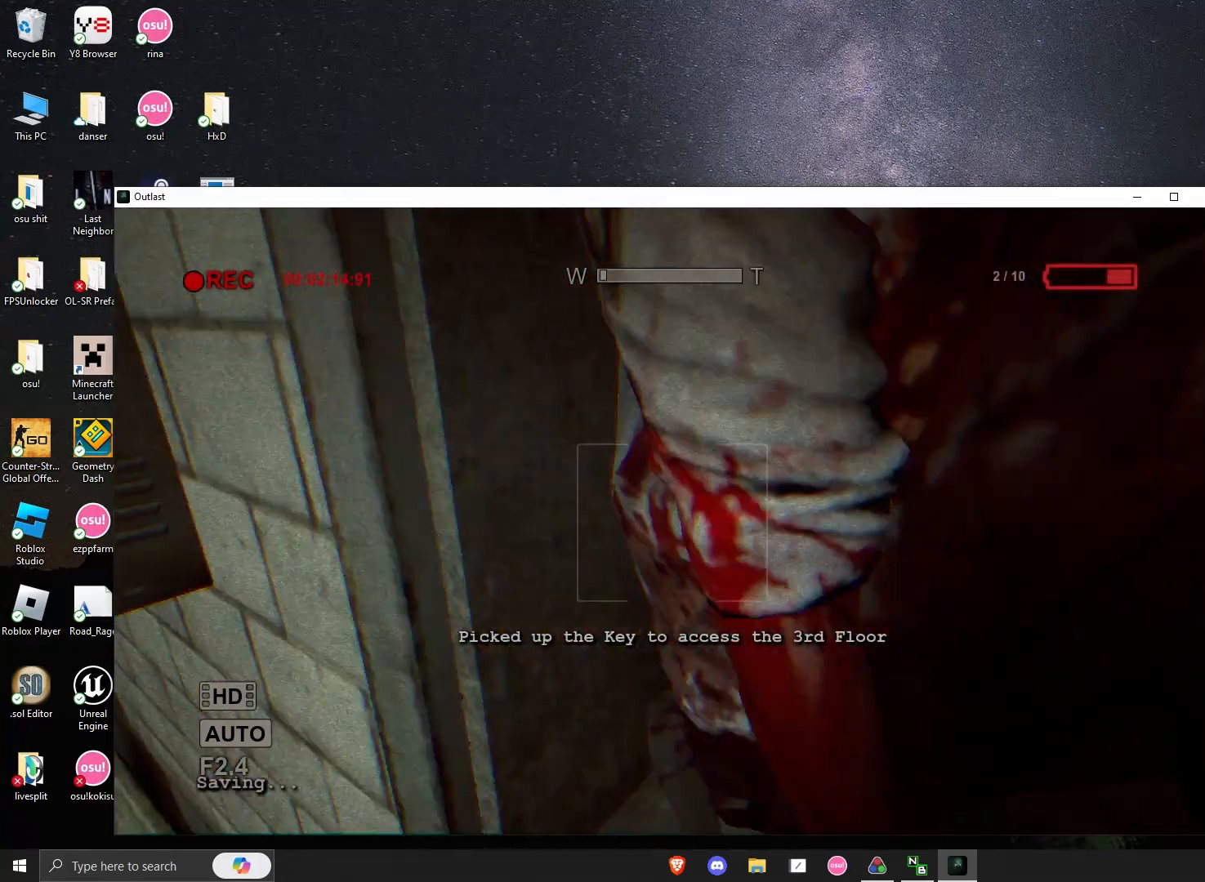
{"keys": ["d", "shift"], "mouse": [], "events": [[292, "s", "up"]]}
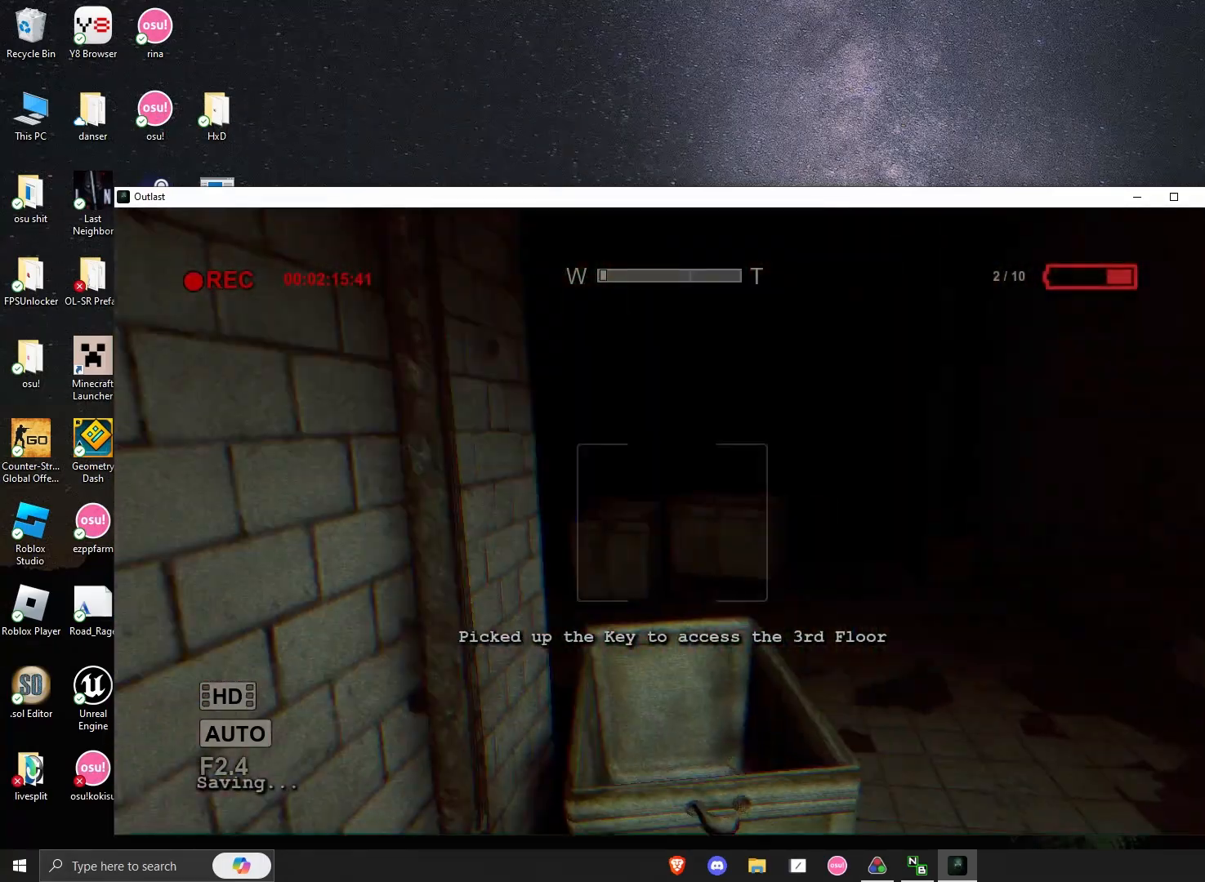
{"keys": ["shift", "w"], "mouse": [], "events": [[42, "w", "down"], [458, "d", "up"]]}
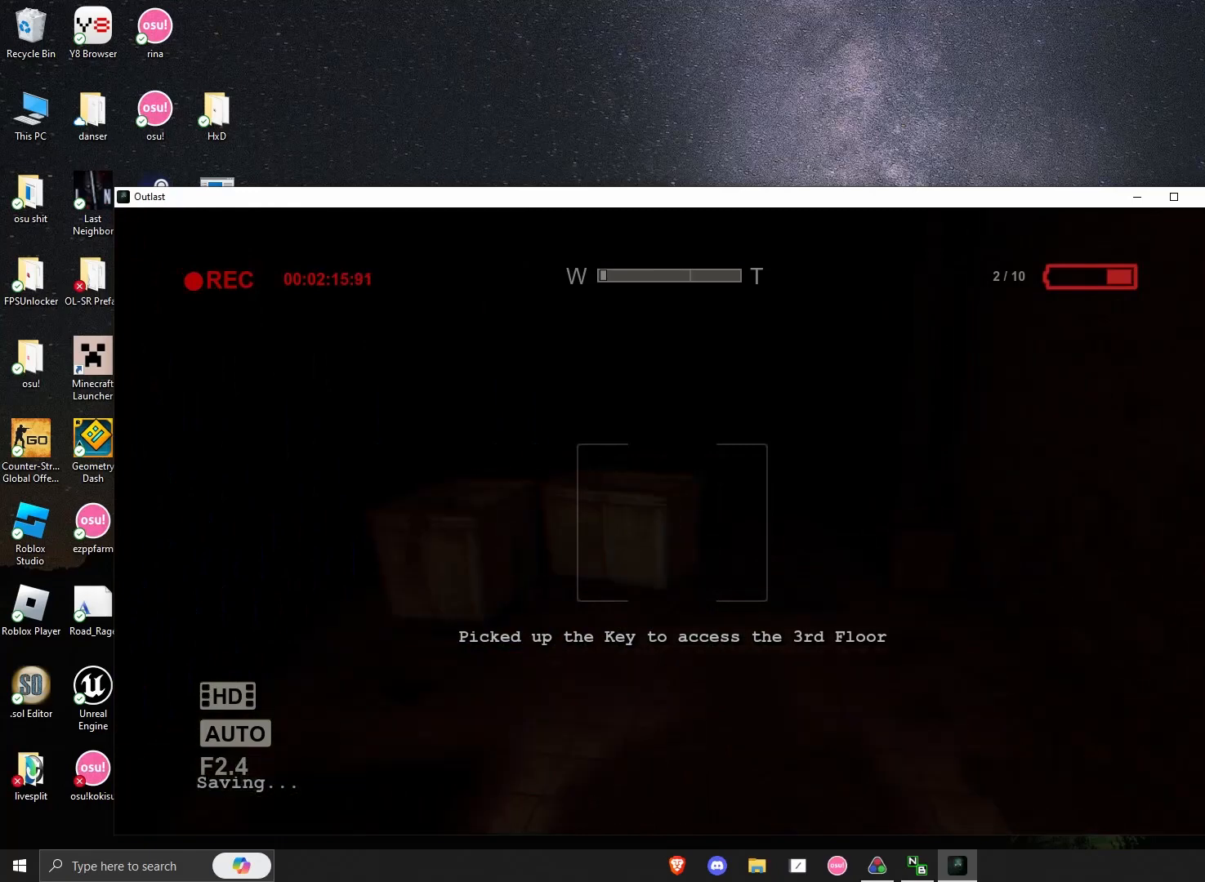
{"keys": ["d", "shift", "w"], "mouse": [], "events": [[375, "d", "down"]]}